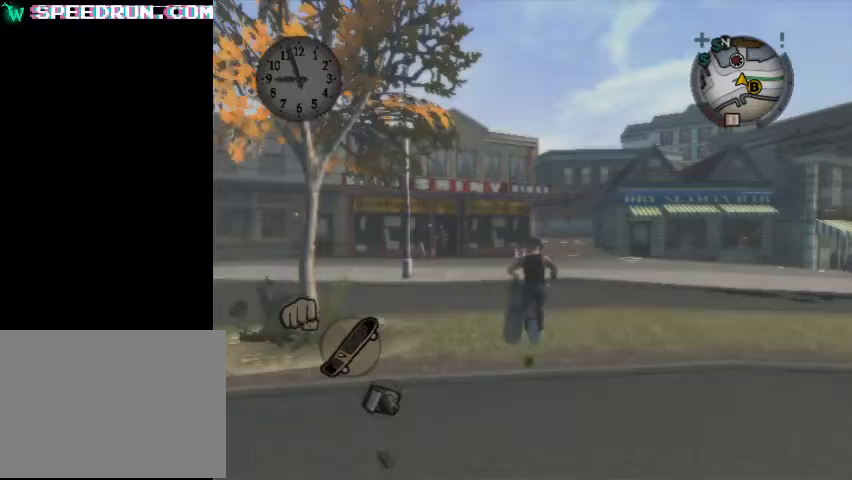
Gameplay with a controller (PlayStation layout); each line is a JSON object with the inputs held at the frame after it. "events" lists button and stick changes between this image and that frame as [ms after this image, input, new state], when the widget could be followed in between. Not read: L2 R2.
{"buttons": [], "left_stick": "up", "right_stick": "center", "events": [[33, "CROSS", "down"], [133, "CROSS", "up"], [200, "CROSS", "down"], [300, "CROSS", "up"], [400, "CROSS", "down"], [500, "CROSS", "up"]]}
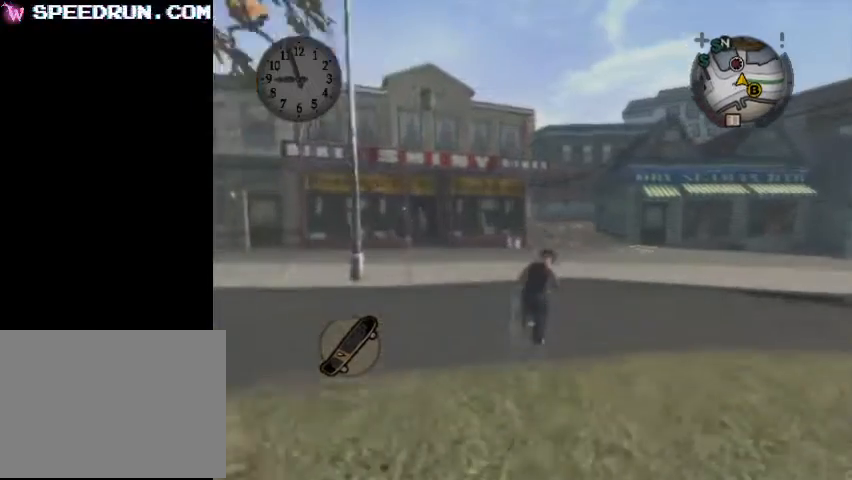
{"buttons": ["CROSS"], "left_stick": "up", "right_stick": "center", "events": [[67, "CROSS", "down"], [167, "CROSS", "up"], [233, "CROSS", "down"], [333, "CROSS", "up"], [433, "CROSS", "down"]]}
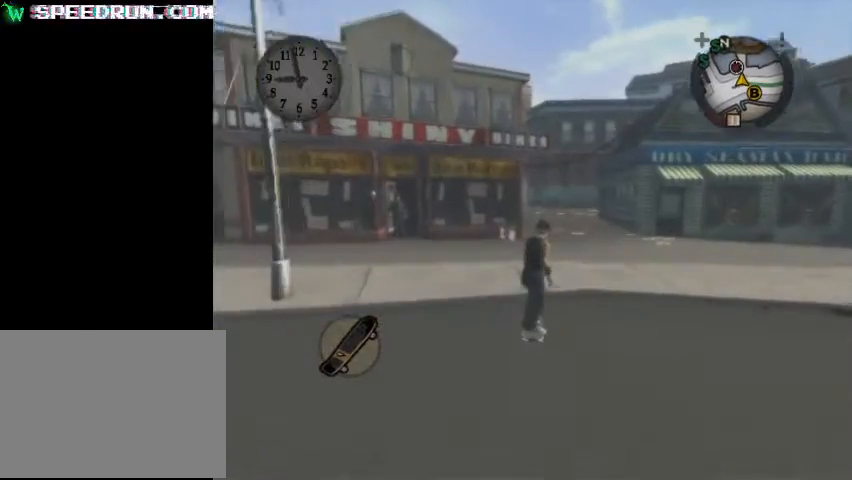
{"buttons": ["CROSS"], "left_stick": "up", "right_stick": "center", "events": [[33, "CROSS", "up"], [133, "CROSS", "down"], [233, "CROSS", "up"], [300, "CROSS", "down"], [467, "CROSS", "up"], [500, "CROSS", "down"]]}
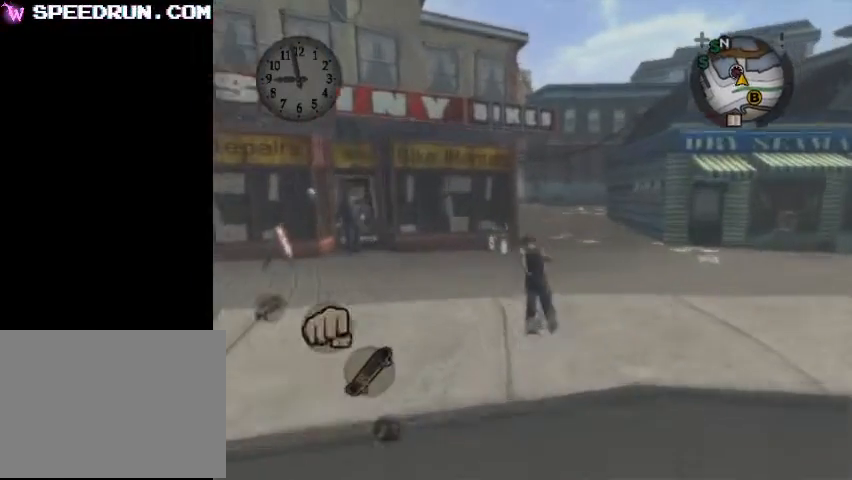
{"buttons": [], "left_stick": "up", "right_stick": "center", "events": [[33, "CROSS", "up"], [167, "CROSS", "down"], [267, "CROSS", "up"], [367, "CROSS", "down"], [433, "CROSS", "up"]]}
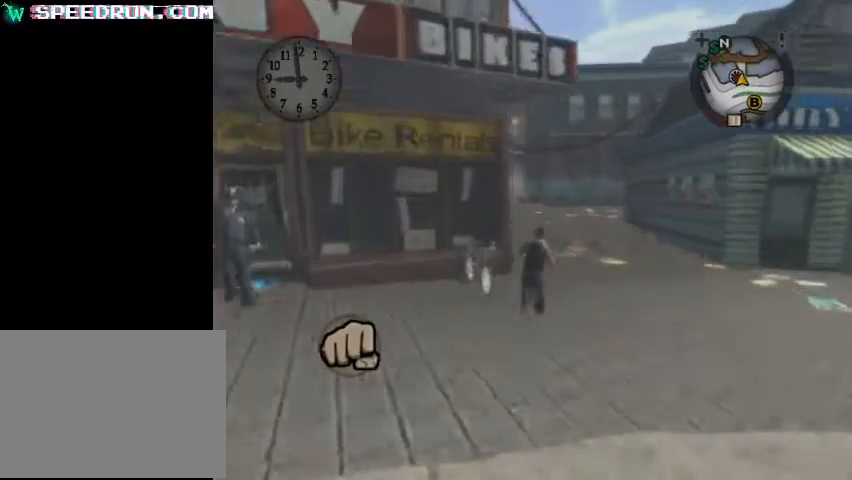
{"buttons": [], "left_stick": "down-left", "right_stick": "center", "events": [[33, "CROSS", "down"], [100, "CROSS", "up"], [133, "left_stick", "left"], [200, "TRIANGLE", "down"], [233, "left_stick", "down-left"], [267, "TRIANGLE", "up"], [367, "TRIANGLE", "down"], [467, "TRIANGLE", "up"]]}
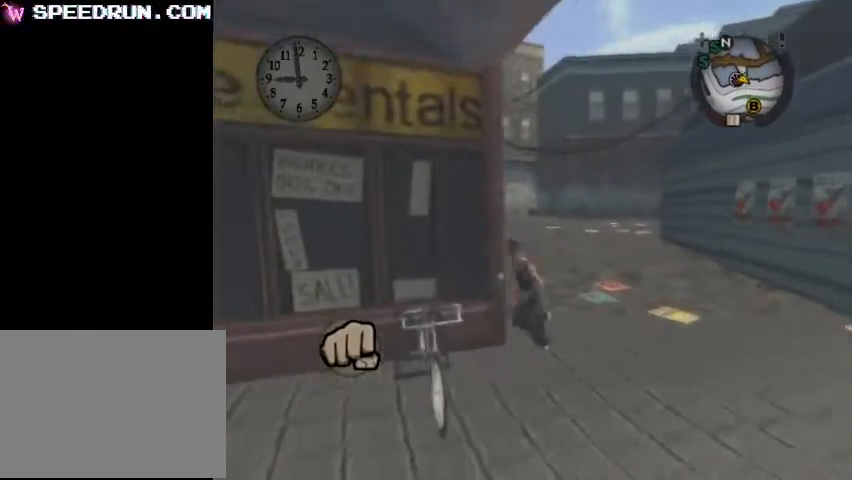
{"buttons": [], "left_stick": "center", "right_stick": "left", "events": [[167, "right_stick", "left"], [367, "left_stick", "center"]]}
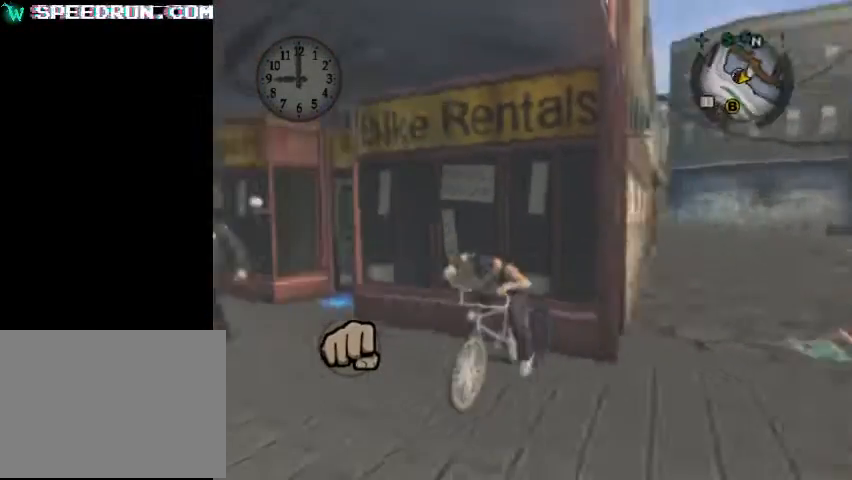
{"buttons": ["CROSS"], "left_stick": "right", "right_stick": "center", "events": [[67, "right_stick", "center"], [133, "left_stick", "right"], [233, "CROSS", "down"]]}
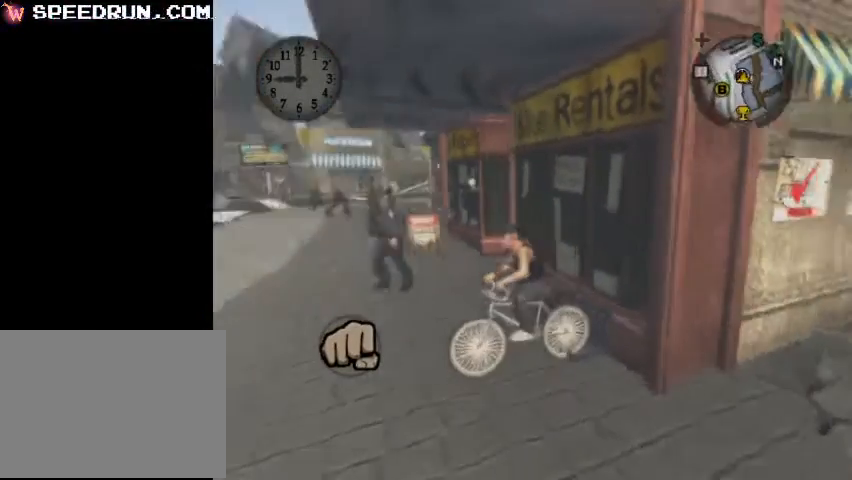
{"buttons": ["CROSS"], "left_stick": "right", "right_stick": "center", "events": []}
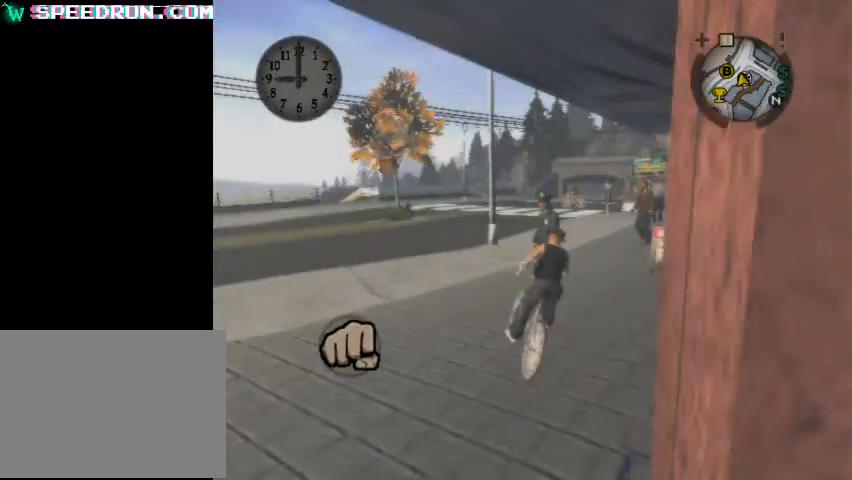
{"buttons": ["CROSS"], "left_stick": "right", "right_stick": "center", "events": [[133, "left_stick", "center"], [200, "left_stick", "left"], [400, "left_stick", "center"], [467, "left_stick", "right"]]}
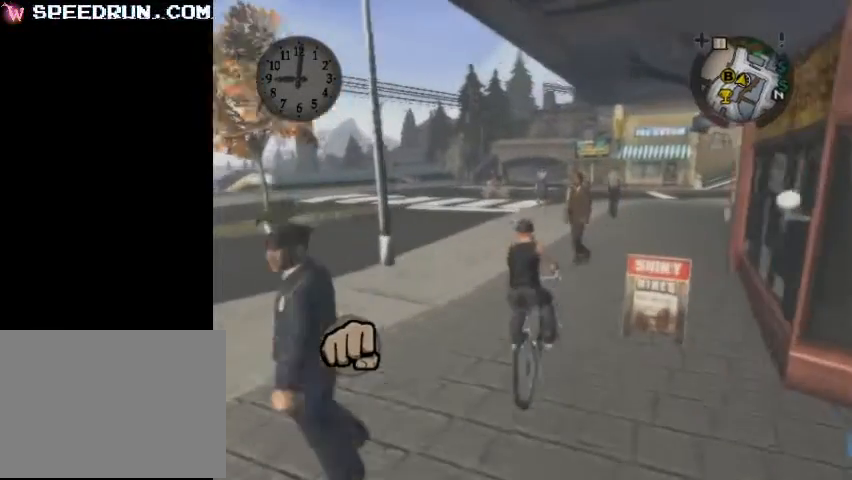
{"buttons": [], "left_stick": "center", "right_stick": "center", "events": [[333, "left_stick", "left"], [467, "CROSS", "up"], [467, "left_stick", "center"]]}
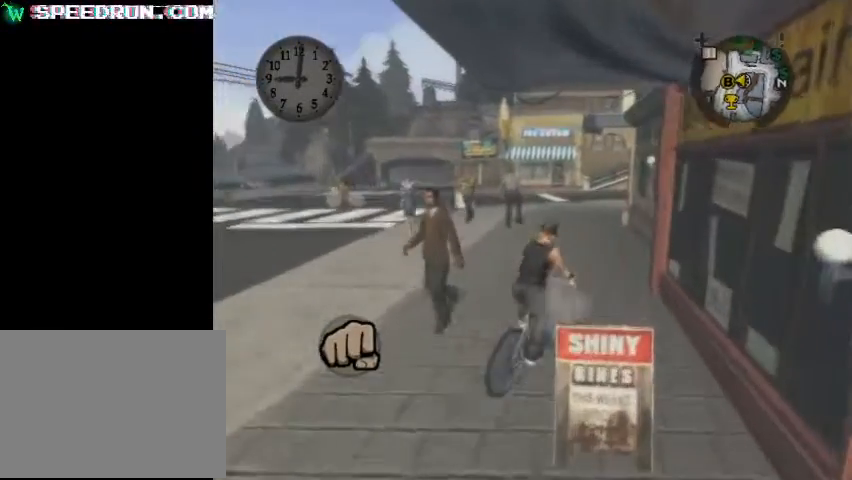
{"buttons": [], "left_stick": "left", "right_stick": "center", "events": [[67, "CROSS", "down"], [133, "CROSS", "up"], [233, "CROSS", "down"], [233, "left_stick", "left"], [300, "CROSS", "up"]]}
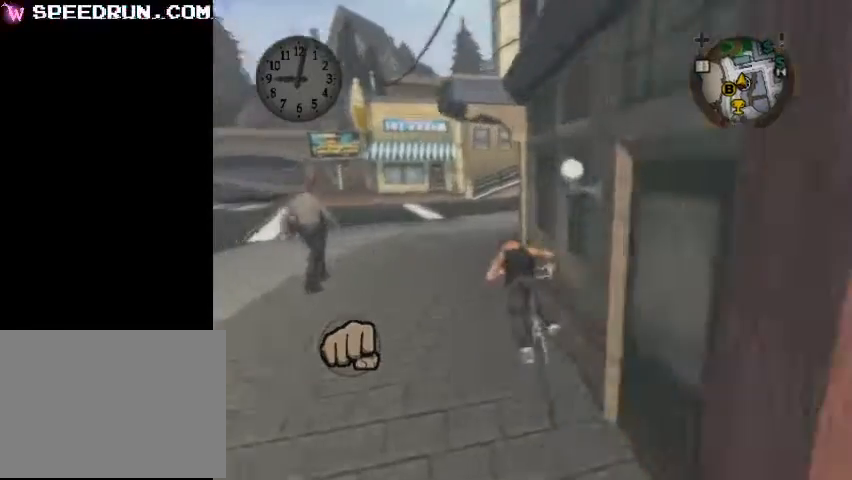
{"buttons": ["CROSS"], "left_stick": "right", "right_stick": "center", "events": [[67, "left_stick", "right"], [267, "right_stick", "right"], [400, "right_stick", "center"], [467, "CROSS", "down"]]}
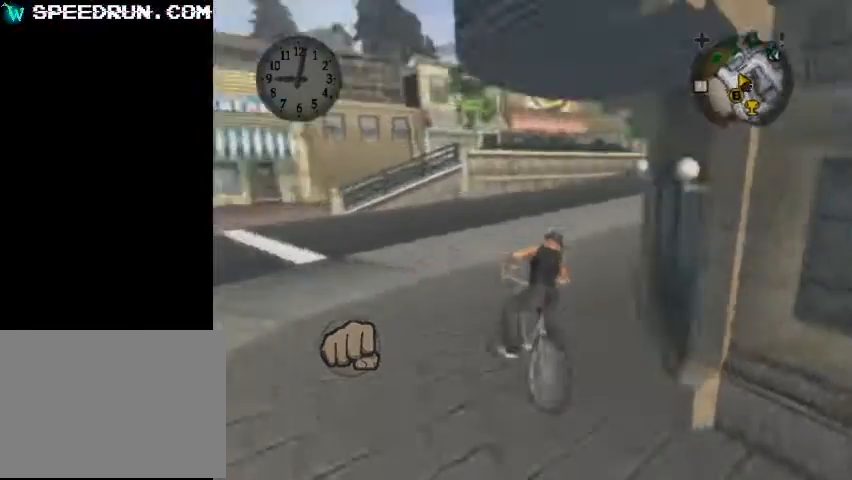
{"buttons": ["CROSS"], "left_stick": "right", "right_stick": "center", "events": [[33, "CROSS", "up"], [100, "left_stick", "center"], [133, "CROSS", "down"], [200, "CROSS", "up"], [300, "CROSS", "down"], [333, "left_stick", "right"], [367, "CROSS", "up"], [433, "CROSS", "down"]]}
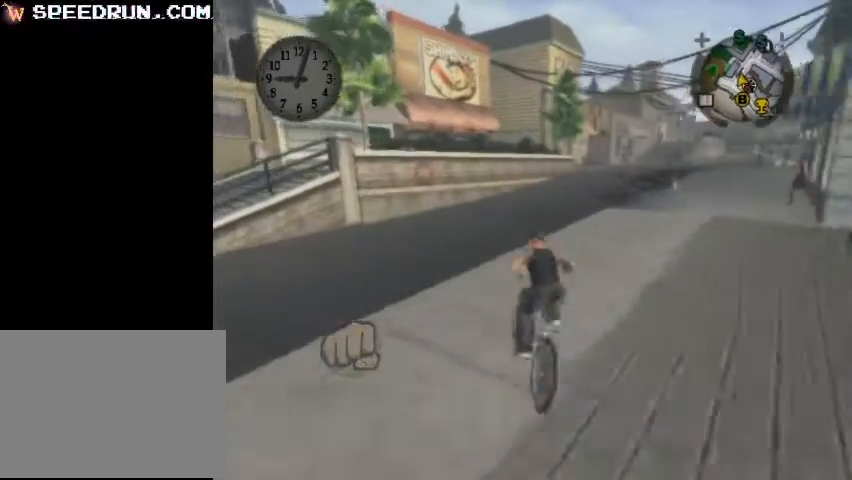
{"buttons": [], "left_stick": "center", "right_stick": "center", "events": [[67, "CROSS", "up"], [133, "CROSS", "down"], [133, "left_stick", "center"], [233, "CROSS", "up"], [333, "SQUARE", "down"], [400, "SQUARE", "up"]]}
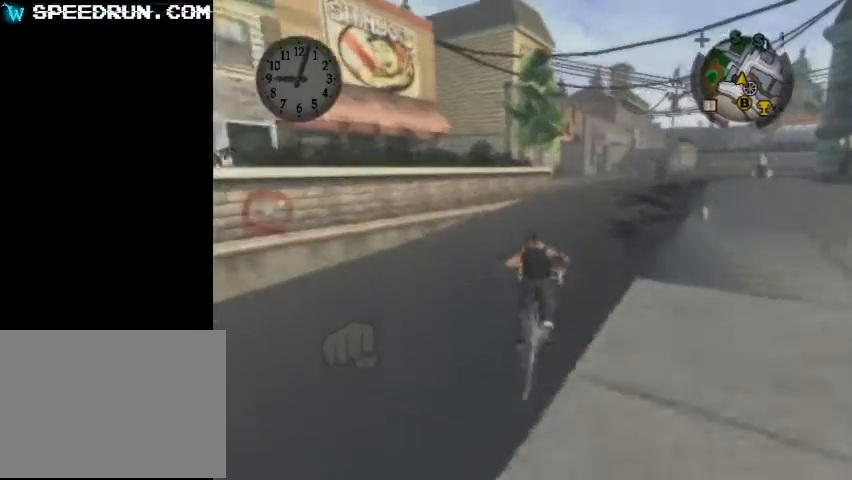
{"buttons": [], "left_stick": "right", "right_stick": "center", "events": [[33, "CROSS", "down"], [100, "CROSS", "up"], [200, "CROSS", "down"], [267, "CROSS", "up"], [367, "SQUARE", "down"], [467, "SQUARE", "up"], [467, "left_stick", "right"]]}
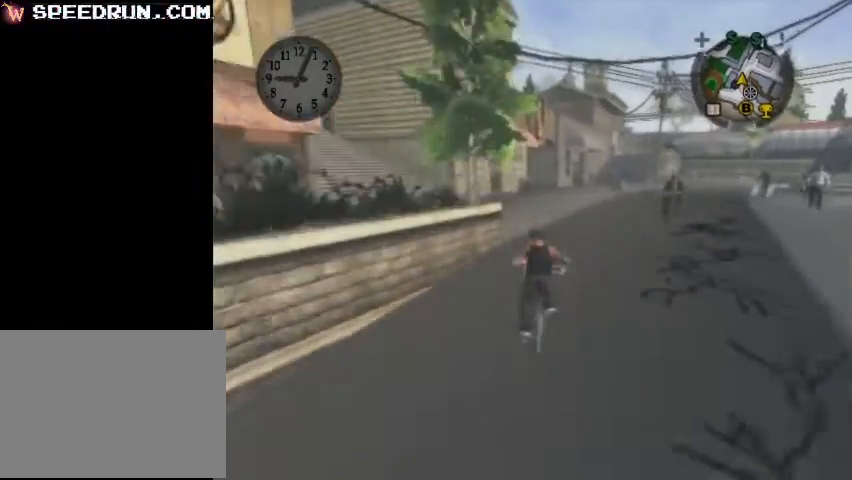
{"buttons": ["CROSS"], "left_stick": "center", "right_stick": "center", "events": [[67, "CROSS", "down"], [67, "left_stick", "center"], [133, "CROSS", "up"], [233, "CROSS", "down"], [300, "CROSS", "up"], [400, "CROSS", "down"]]}
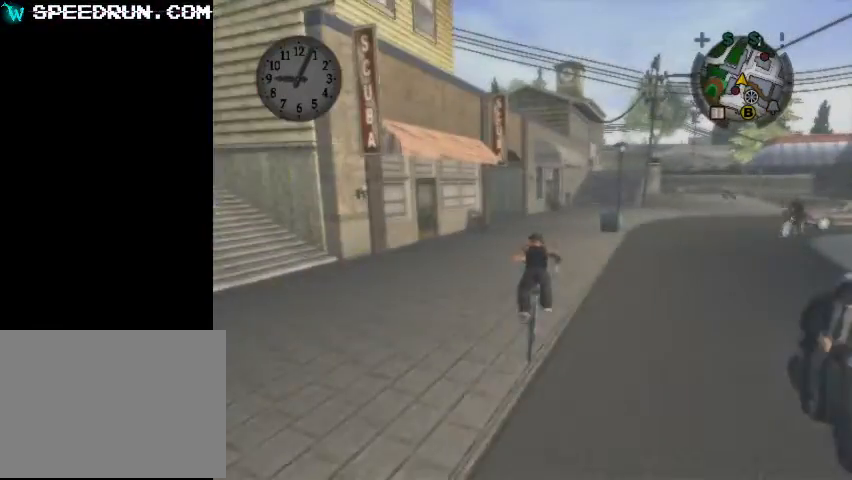
{"buttons": ["CROSS"], "left_stick": "left", "right_stick": "center", "events": [[33, "CROSS", "up"], [67, "CROSS", "down"], [167, "CROSS", "up"], [267, "CROSS", "down"], [367, "CROSS", "up"], [367, "left_stick", "left"], [433, "CROSS", "down"]]}
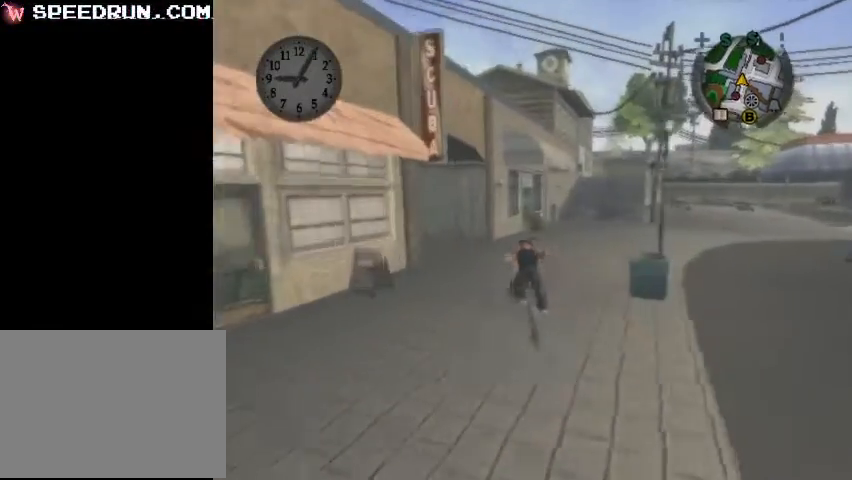
{"buttons": ["CROSS"], "left_stick": "center", "right_stick": "center", "events": [[33, "CROSS", "up"], [367, "CROSS", "down"], [433, "CROSS", "up"], [433, "left_stick", "center"], [500, "CROSS", "down"]]}
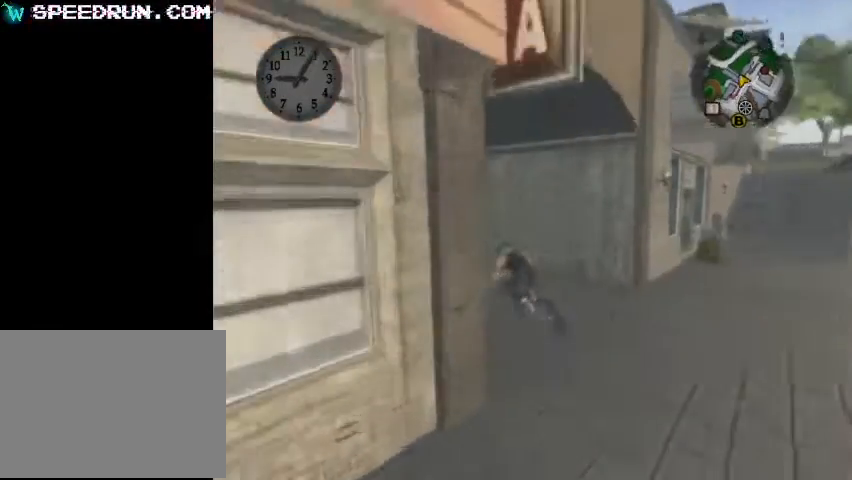
{"buttons": [], "left_stick": "center", "right_stick": "center", "events": [[100, "CROSS", "up"], [100, "left_stick", "left"], [167, "CROSS", "down"], [233, "left_stick", "center"], [267, "CROSS", "up"], [367, "SQUARE", "down"], [467, "SQUARE", "up"]]}
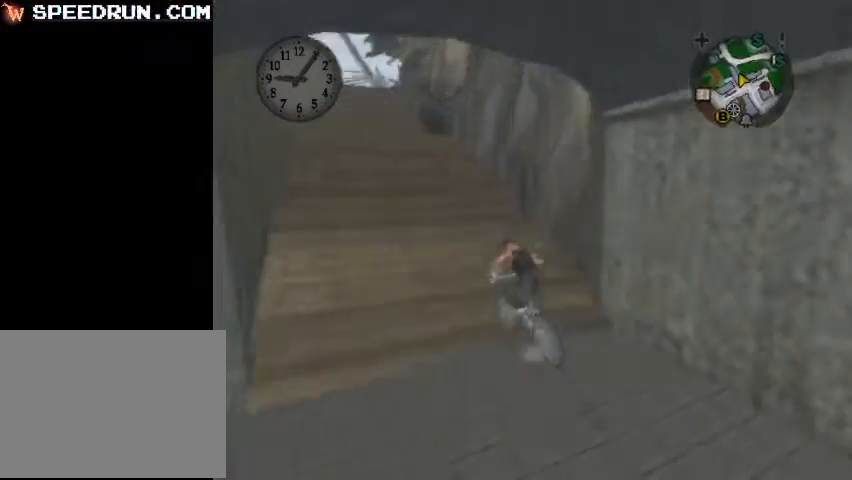
{"buttons": [], "left_stick": "center", "right_stick": "center", "events": [[67, "CROSS", "down"], [133, "CROSS", "up"], [233, "CROSS", "down"], [300, "CROSS", "up"], [367, "SQUARE", "down"], [433, "SQUARE", "up"]]}
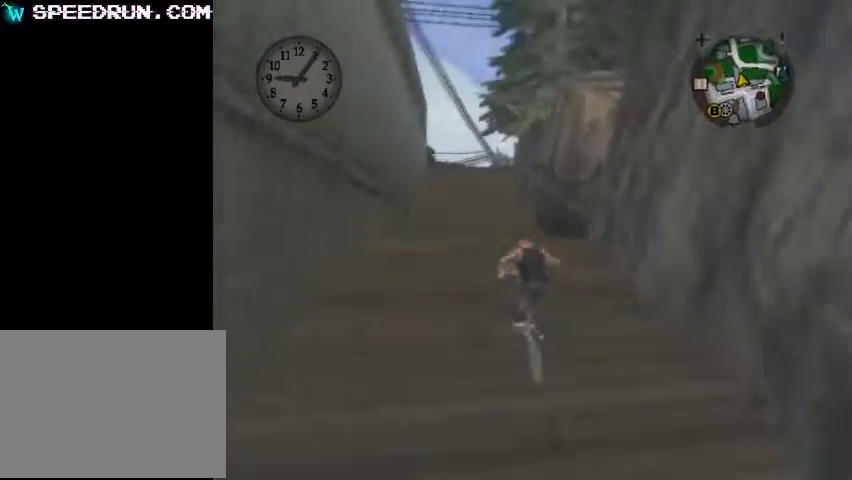
{"buttons": [], "left_stick": "center", "right_stick": "center", "events": [[33, "CROSS", "down"], [133, "CROSS", "up"], [200, "SQUARE", "down"], [300, "SQUARE", "up"], [400, "CROSS", "down"], [467, "CROSS", "up"]]}
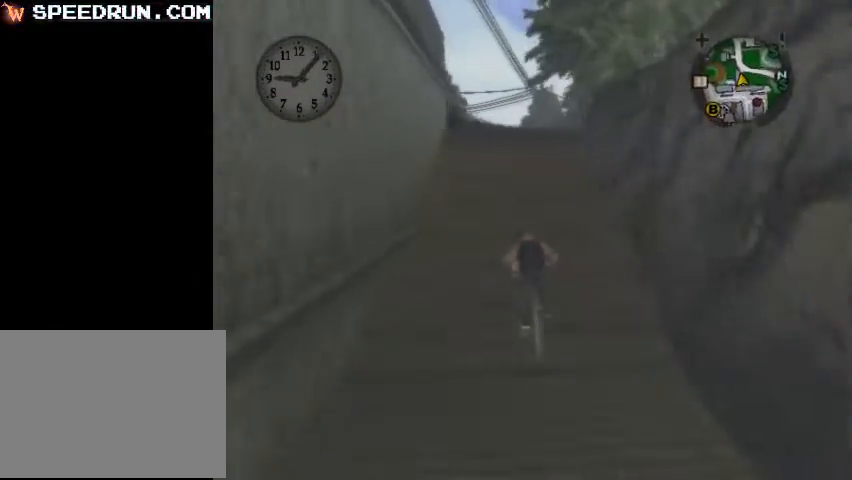
{"buttons": [], "left_stick": "center", "right_stick": "center", "events": [[33, "SQUARE", "down"], [100, "SQUARE", "up"], [200, "CROSS", "down"], [300, "CROSS", "up"], [400, "SQUARE", "down"], [467, "SQUARE", "up"]]}
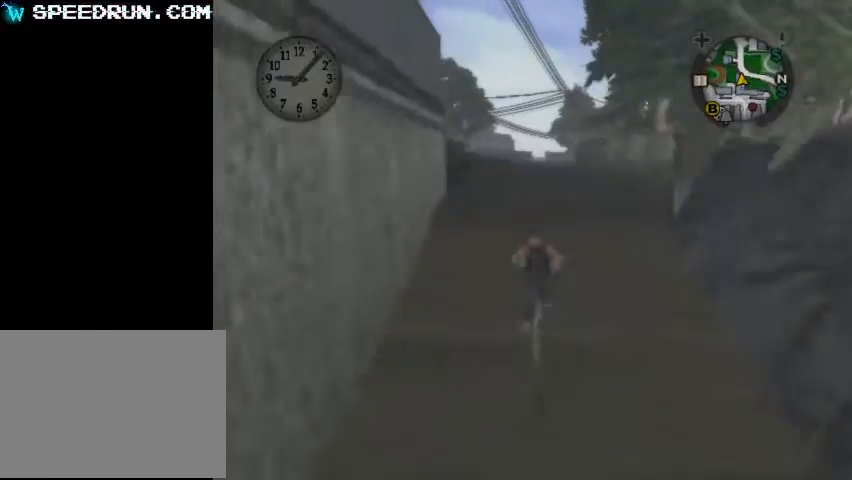
{"buttons": ["SQUARE"], "left_stick": "center", "right_stick": "center", "events": [[67, "CROSS", "down"], [133, "CROSS", "up"], [200, "SQUARE", "down"], [267, "SQUARE", "up"], [367, "CROSS", "down"], [433, "CROSS", "up"], [500, "SQUARE", "down"]]}
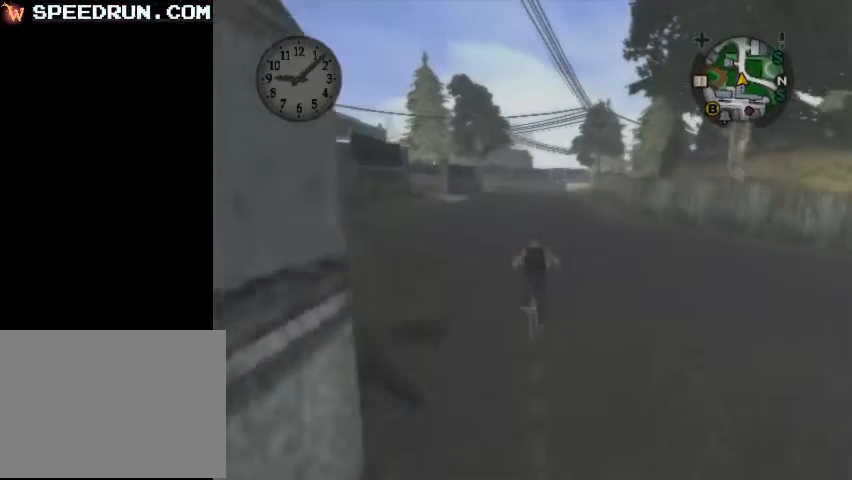
{"buttons": ["CROSS"], "left_stick": "center", "right_stick": "center", "events": [[100, "SQUARE", "up"], [167, "CROSS", "down"], [233, "CROSS", "up"], [300, "SQUARE", "down"], [400, "SQUARE", "up"], [467, "CROSS", "down"]]}
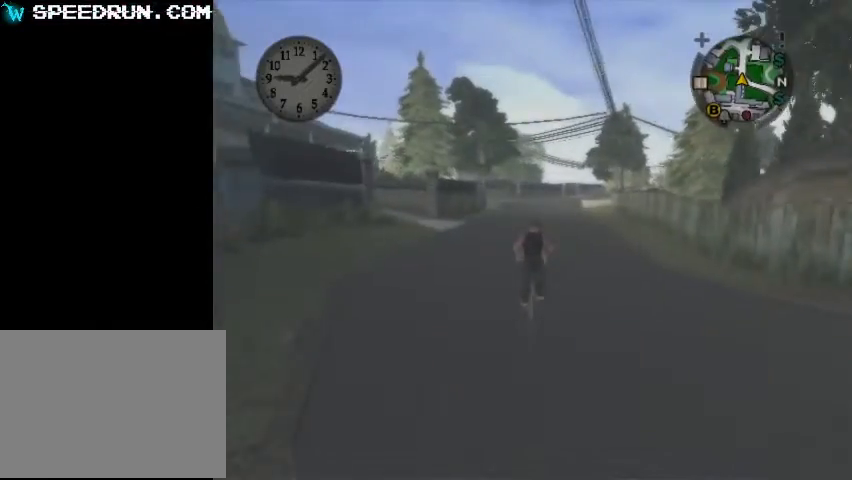
{"buttons": ["SQUARE"], "left_stick": "center", "right_stick": "center", "events": [[67, "CROSS", "up"], [133, "SQUARE", "down"], [200, "SQUARE", "up"], [300, "left_stick", "right"], [333, "CROSS", "down"], [400, "CROSS", "up"], [400, "left_stick", "center"], [500, "SQUARE", "down"]]}
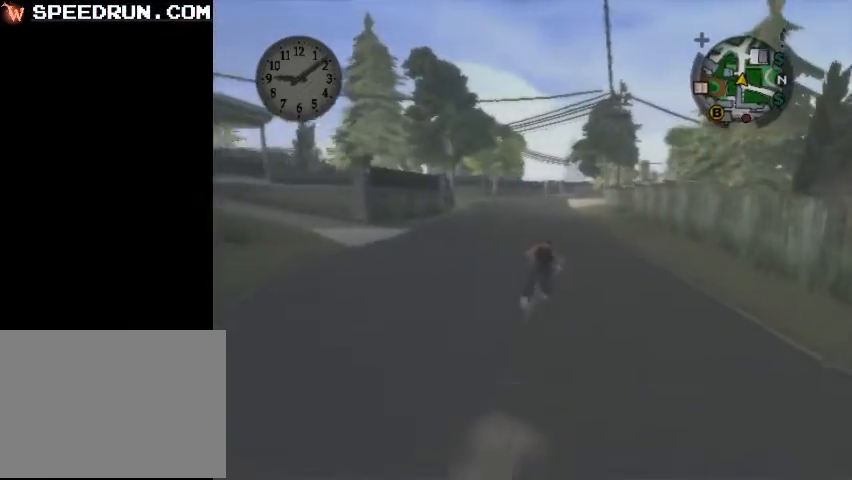
{"buttons": ["CROSS"], "left_stick": "center", "right_stick": "center", "events": [[67, "SQUARE", "up"], [167, "CROSS", "down"], [267, "CROSS", "up"], [267, "left_stick", "left"], [333, "SQUARE", "down"], [367, "left_stick", "center"], [400, "SQUARE", "up"], [500, "CROSS", "down"]]}
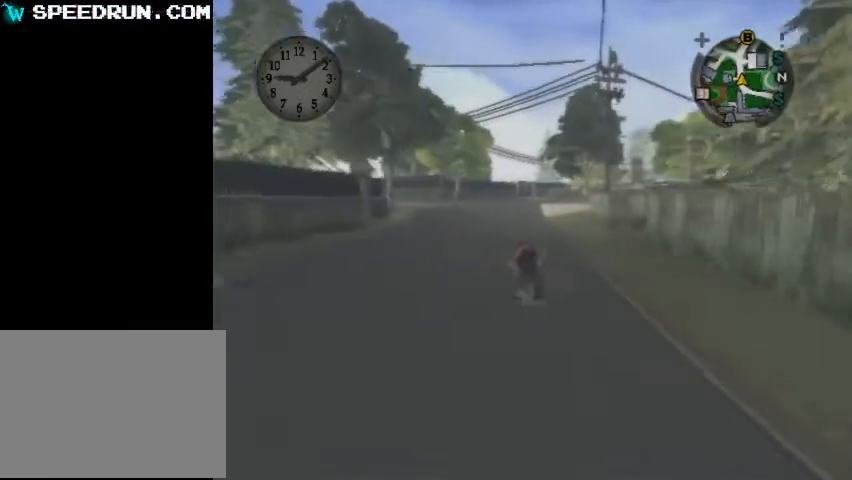
{"buttons": [], "left_stick": "center", "right_stick": "center", "events": [[100, "CROSS", "up"], [167, "SQUARE", "down"], [267, "SQUARE", "up"], [333, "left_stick", "right"], [367, "CROSS", "down"], [400, "left_stick", "center"], [467, "CROSS", "up"]]}
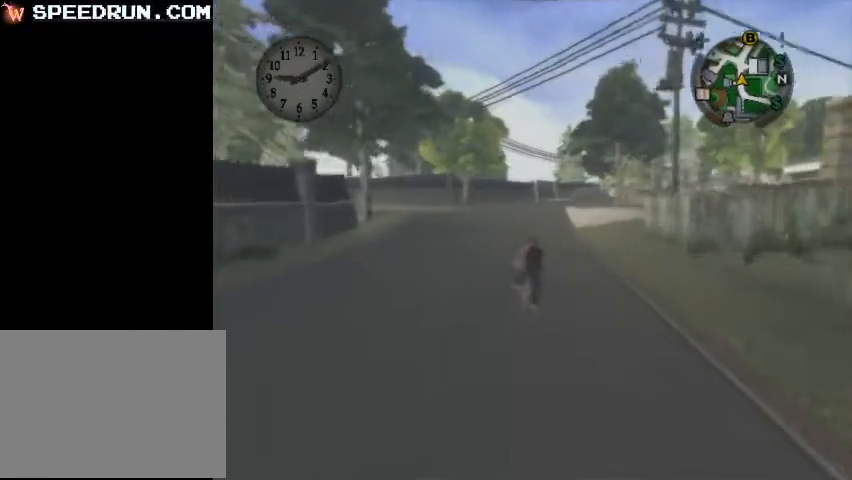
{"buttons": [], "left_stick": "center", "right_stick": "center", "events": [[33, "SQUARE", "down"], [100, "SQUARE", "up"], [200, "CROSS", "down"], [300, "CROSS", "up"], [367, "CROSS", "down"], [467, "CROSS", "up"]]}